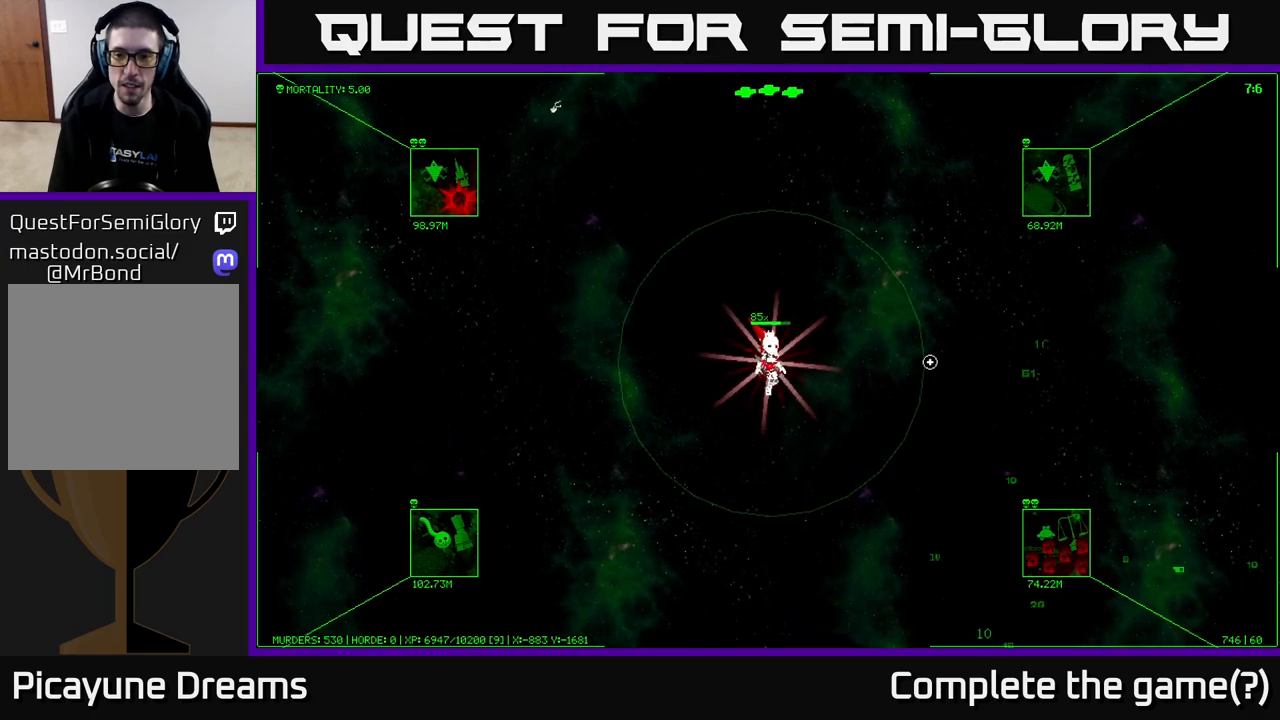
Gameplay with a controller (Xbox layout); each line is a JSON object with the inputs held at the frame after it. "events" lists button and stick changes between this image and that frame as [ms after this image, input, new state], when the widget could be followed in between.
{"buttons": [], "left_stick": "right", "right_stick": "center", "events": [[300, "left_stick", "right"]]}
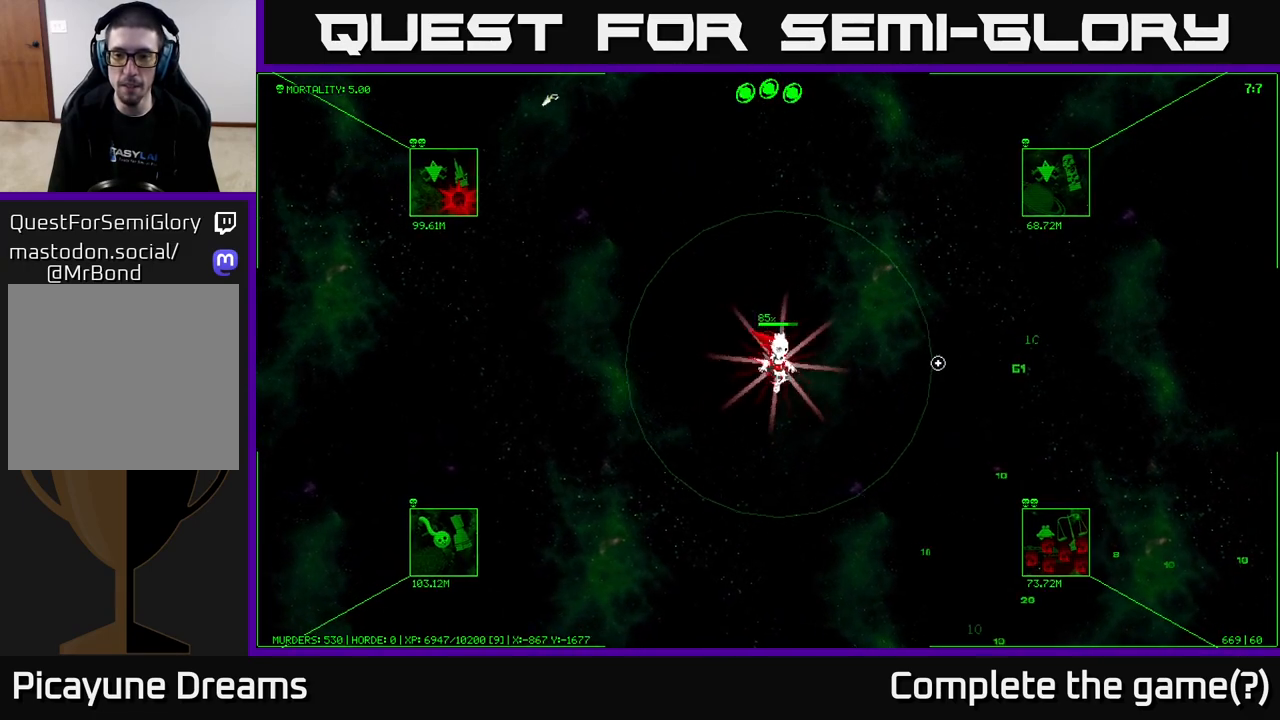
{"buttons": [], "left_stick": "right", "right_stick": "center", "events": []}
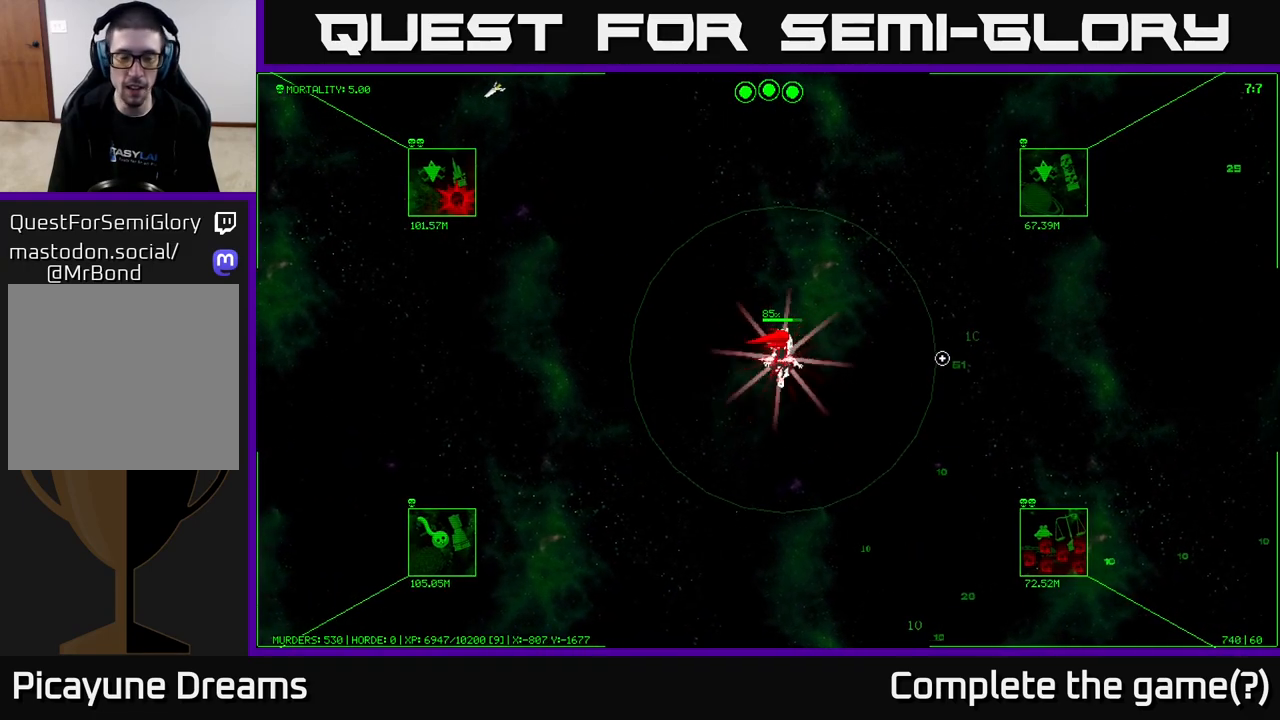
{"buttons": [], "left_stick": "center", "right_stick": "center", "events": [[50, "left_stick", "center"]]}
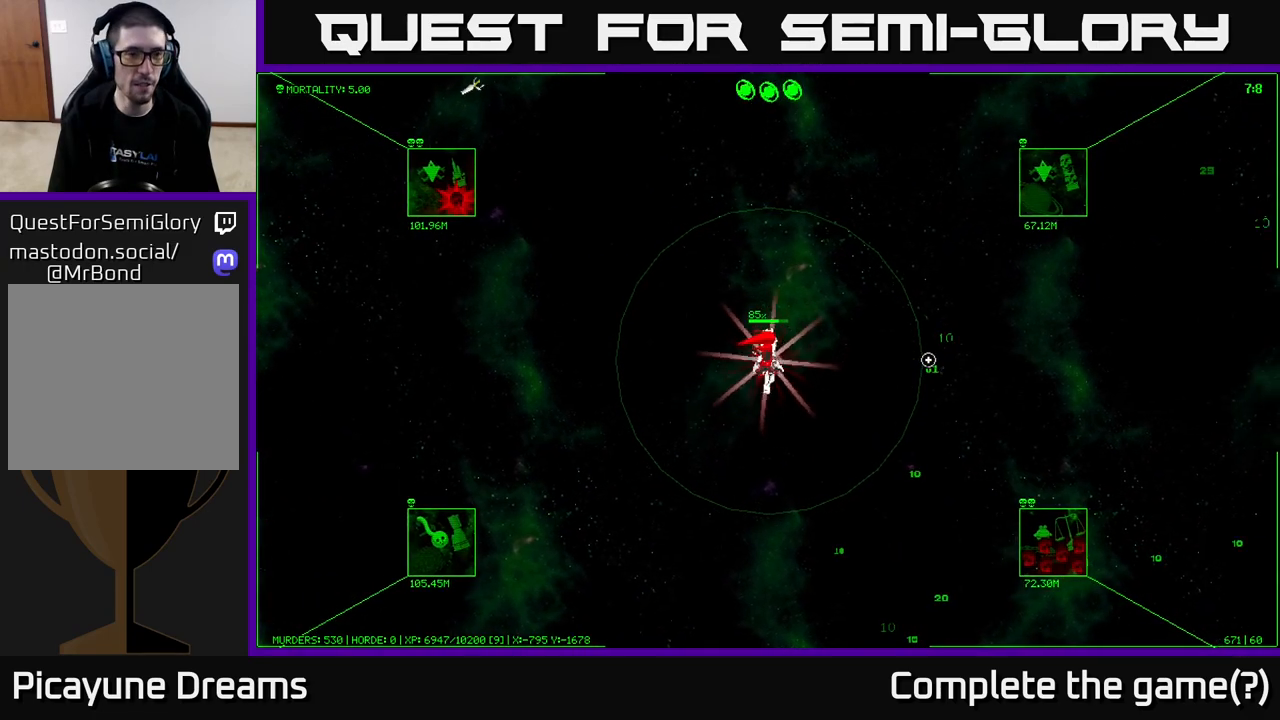
{"buttons": [], "left_stick": "down-right", "right_stick": "center", "events": [[300, "left_stick", "down-right"]]}
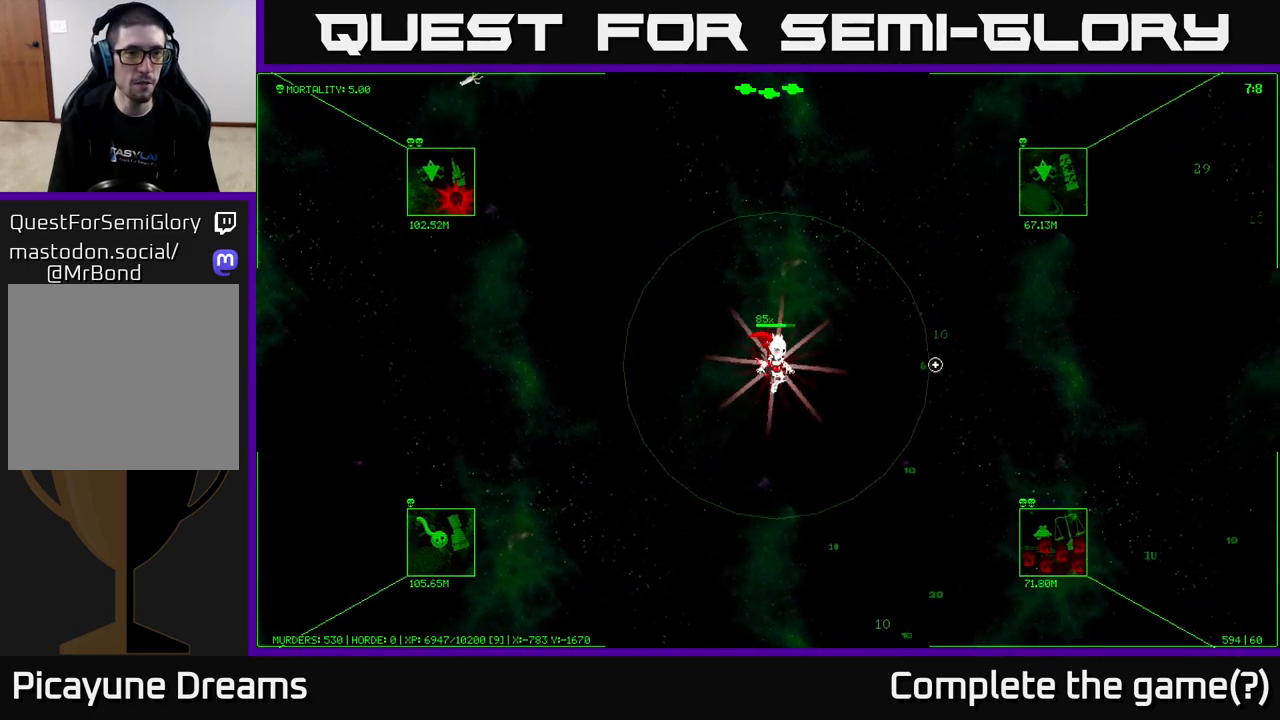
{"buttons": [], "left_stick": "down", "right_stick": "center", "events": [[450, "left_stick", "down"]]}
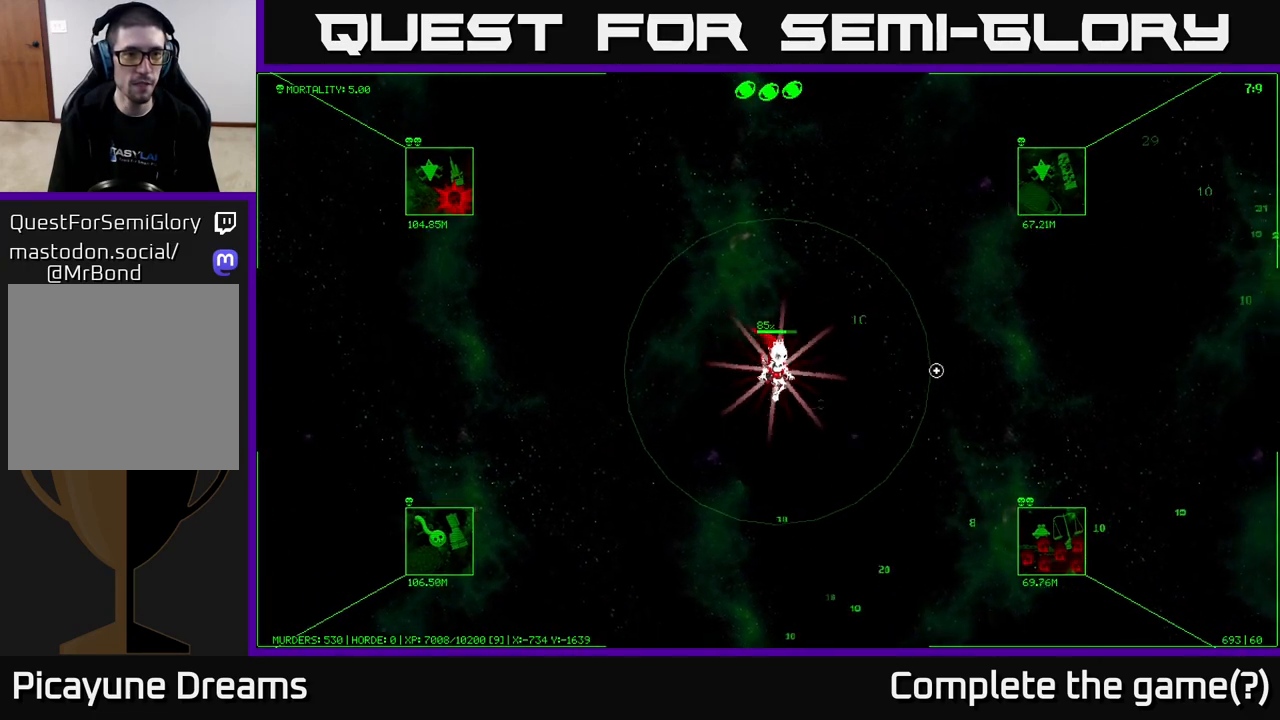
{"buttons": [], "left_stick": "down-right", "right_stick": "center", "events": [[133, "left_stick", "down-right"], [317, "left_stick", "down"], [417, "left_stick", "down-right"]]}
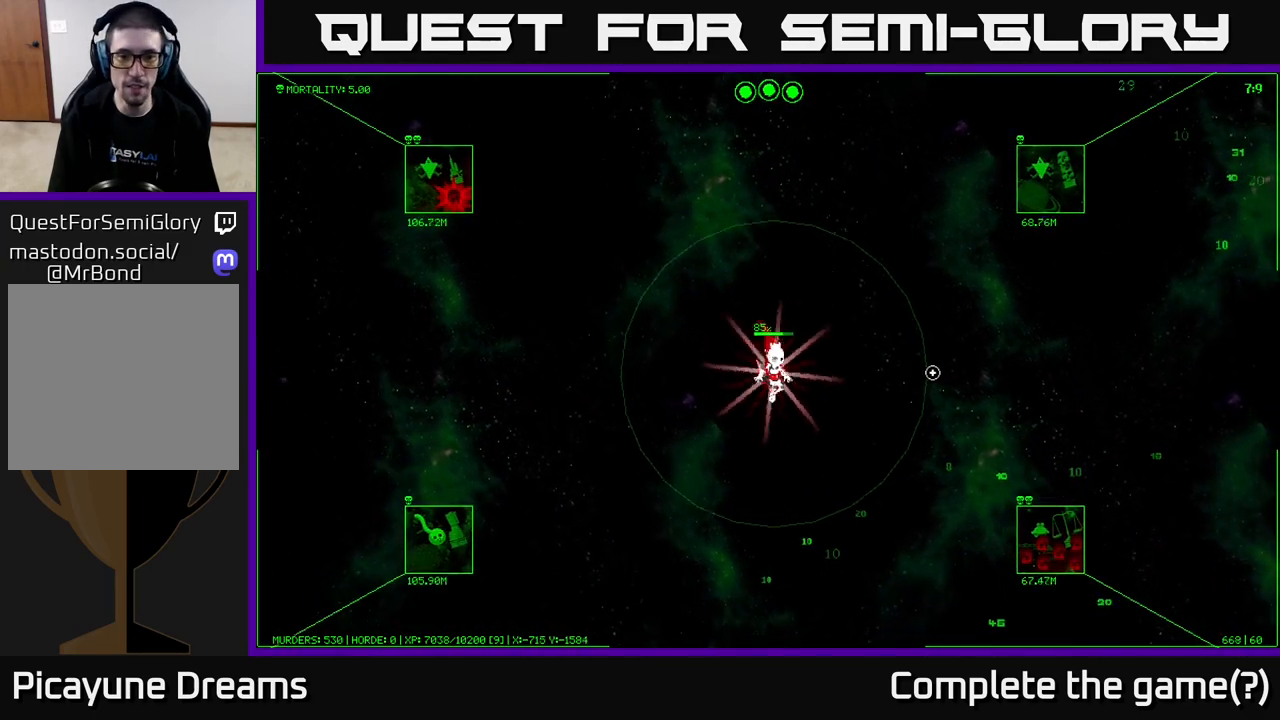
{"buttons": [], "left_stick": "down", "right_stick": "center", "events": [[483, "left_stick", "down"]]}
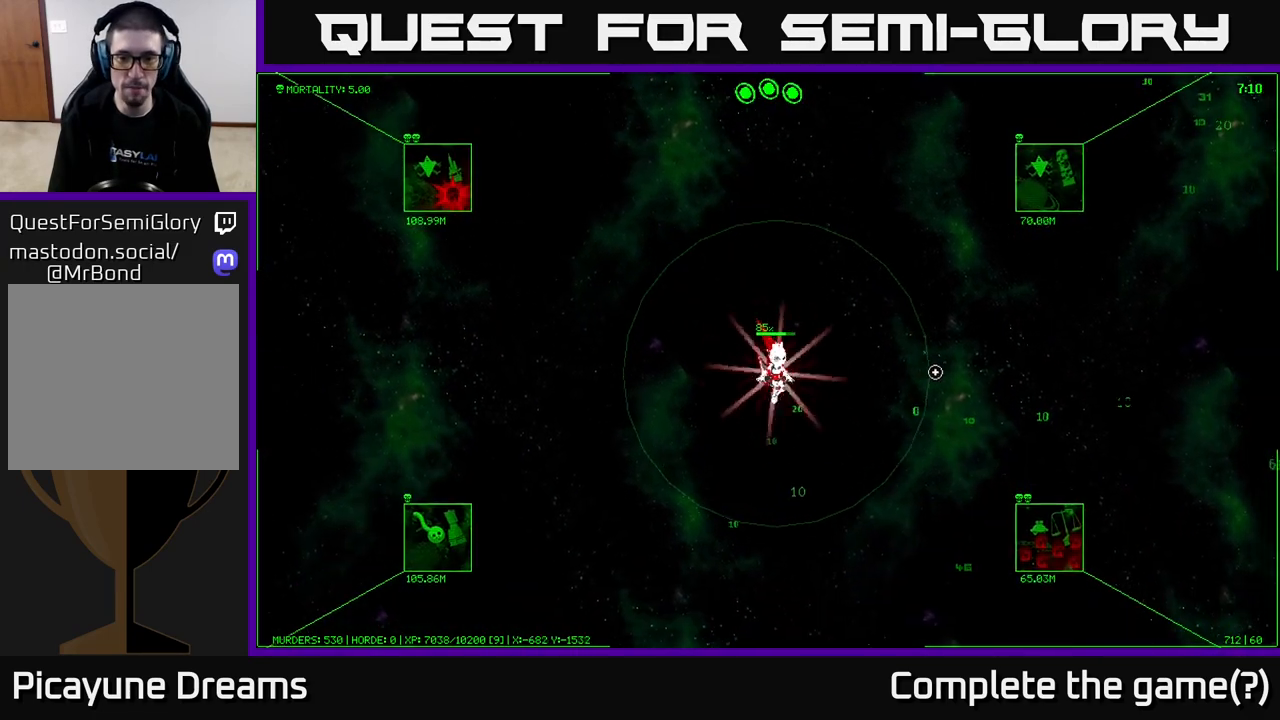
{"buttons": [], "left_stick": "right", "right_stick": "center", "events": [[133, "left_stick", "down-right"], [400, "left_stick", "right"]]}
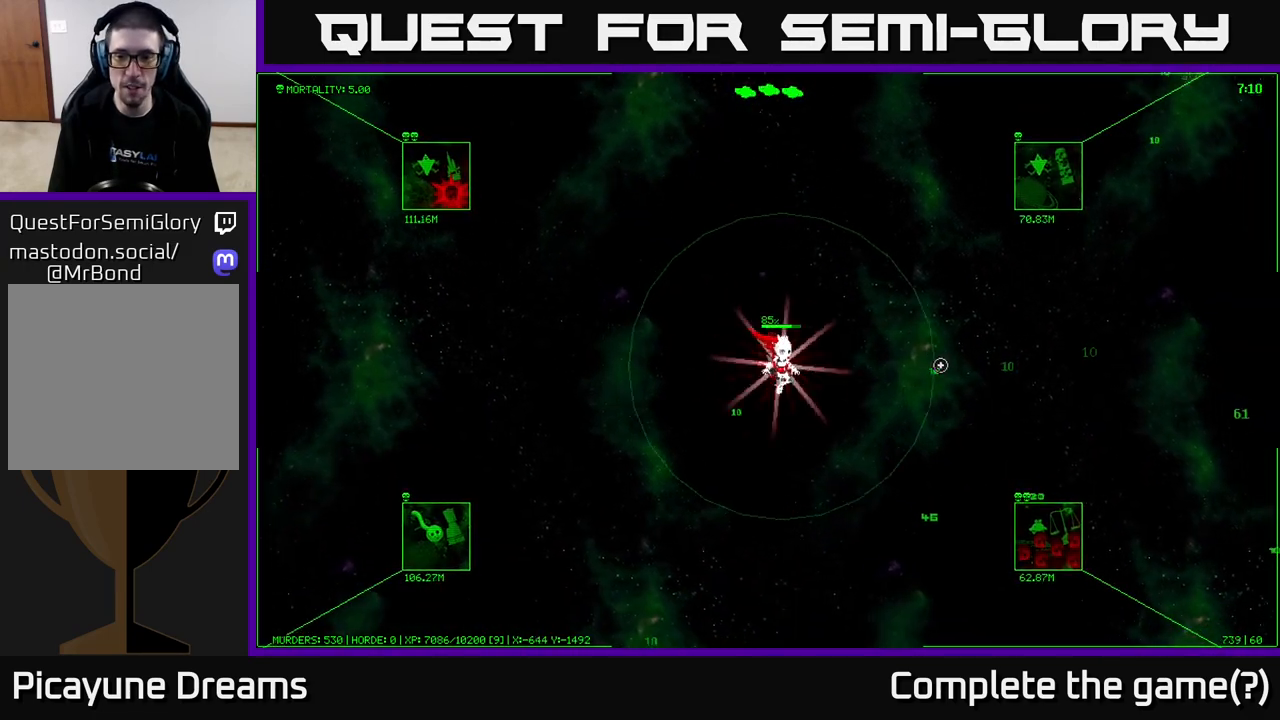
{"buttons": [], "left_stick": "down-right", "right_stick": "center", "events": [[167, "left_stick", "down-right"]]}
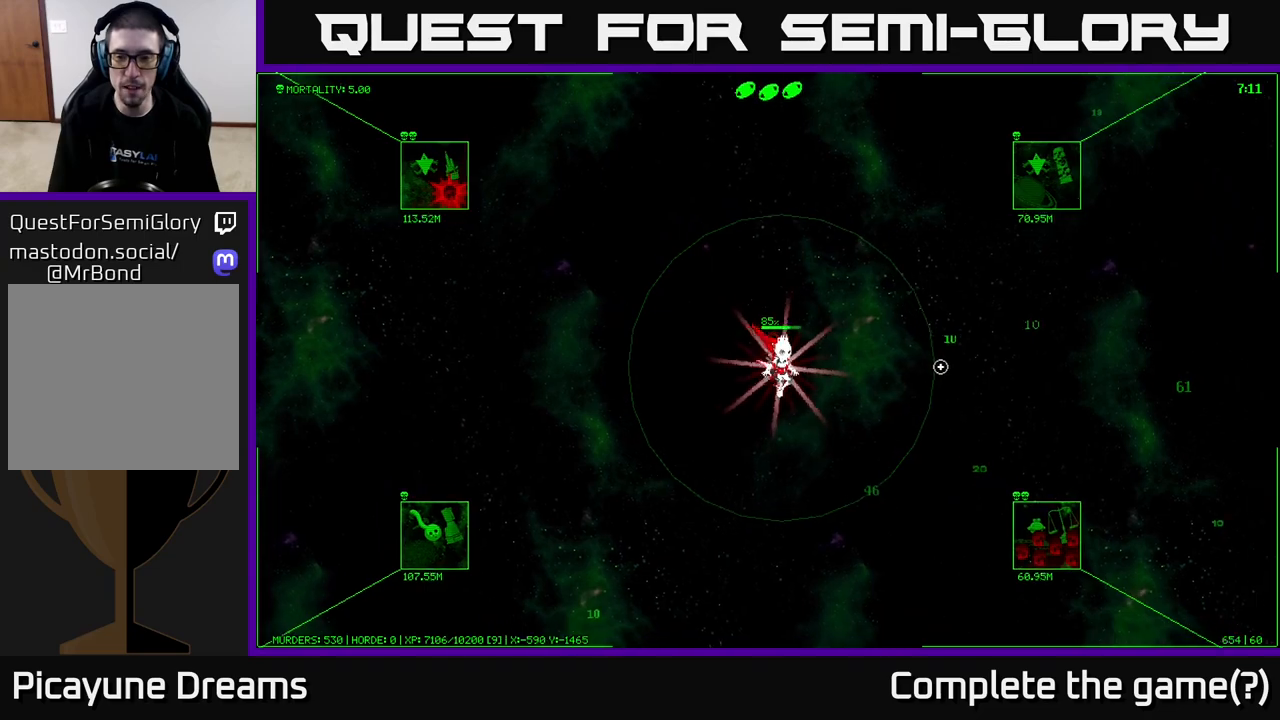
{"buttons": [], "left_stick": "right", "right_stick": "center", "events": [[183, "left_stick", "right"]]}
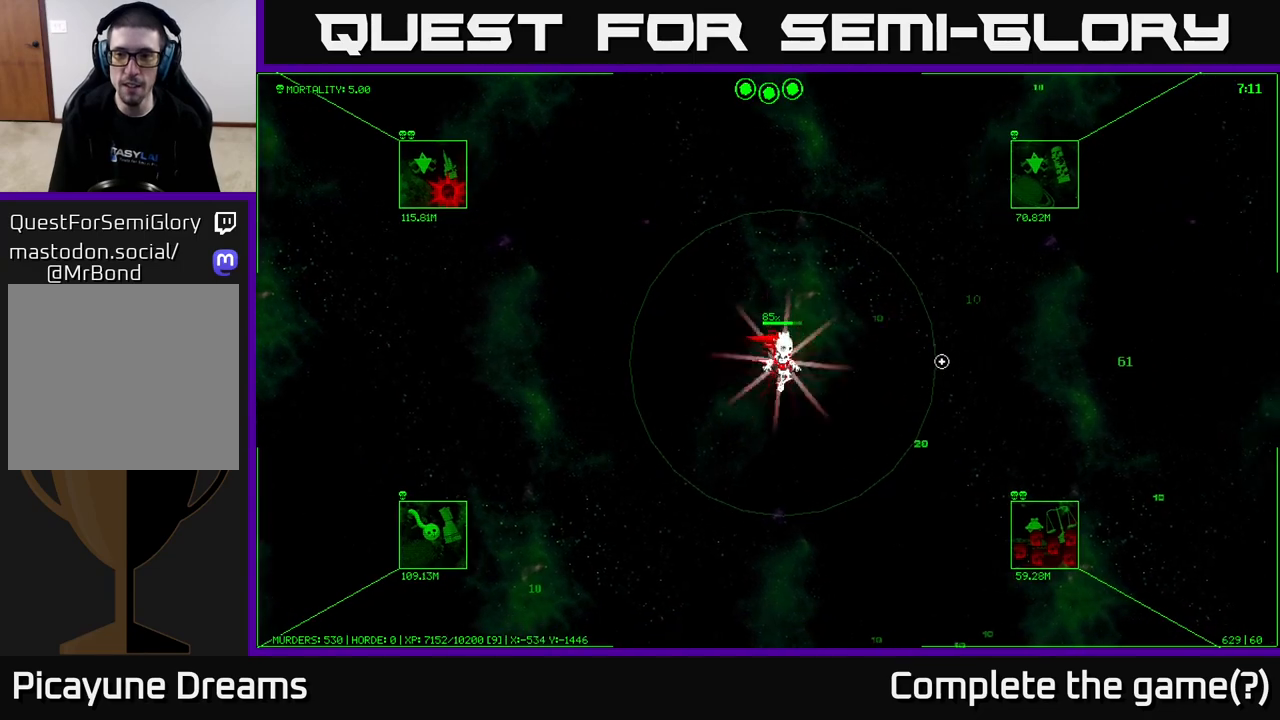
{"buttons": [], "left_stick": "right", "right_stick": "center", "events": []}
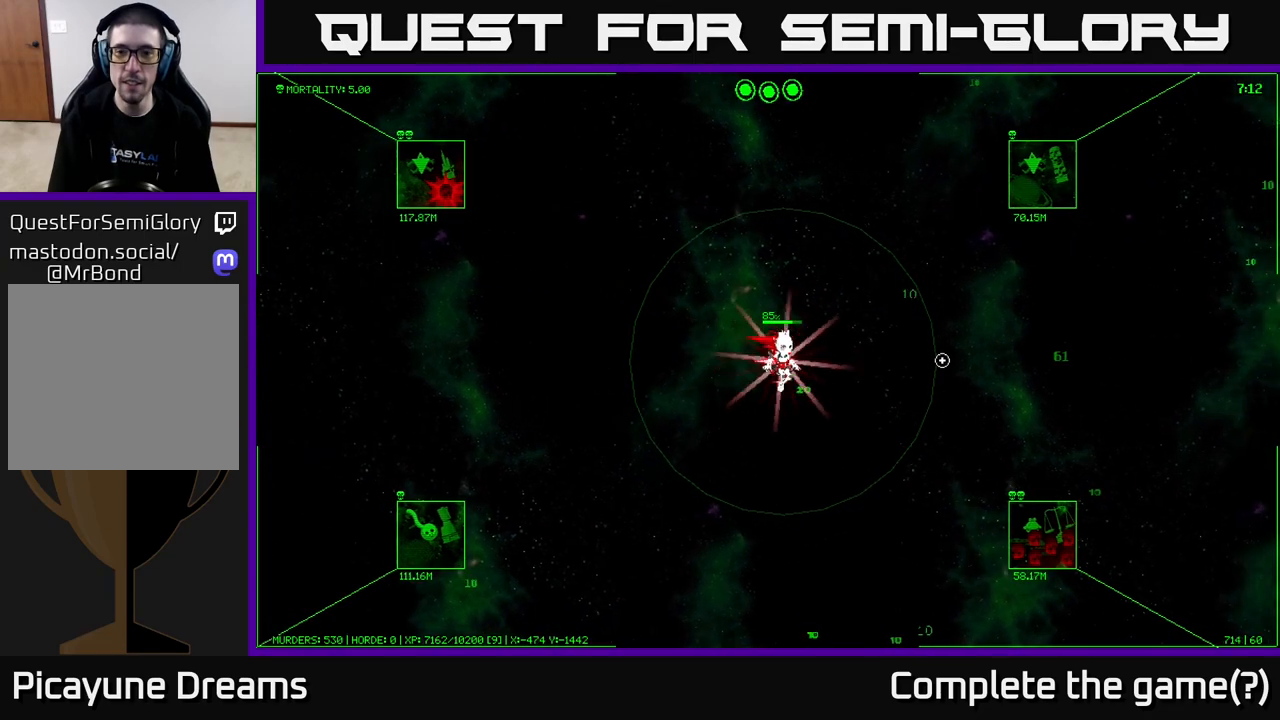
{"buttons": [], "left_stick": "right", "right_stick": "center", "events": []}
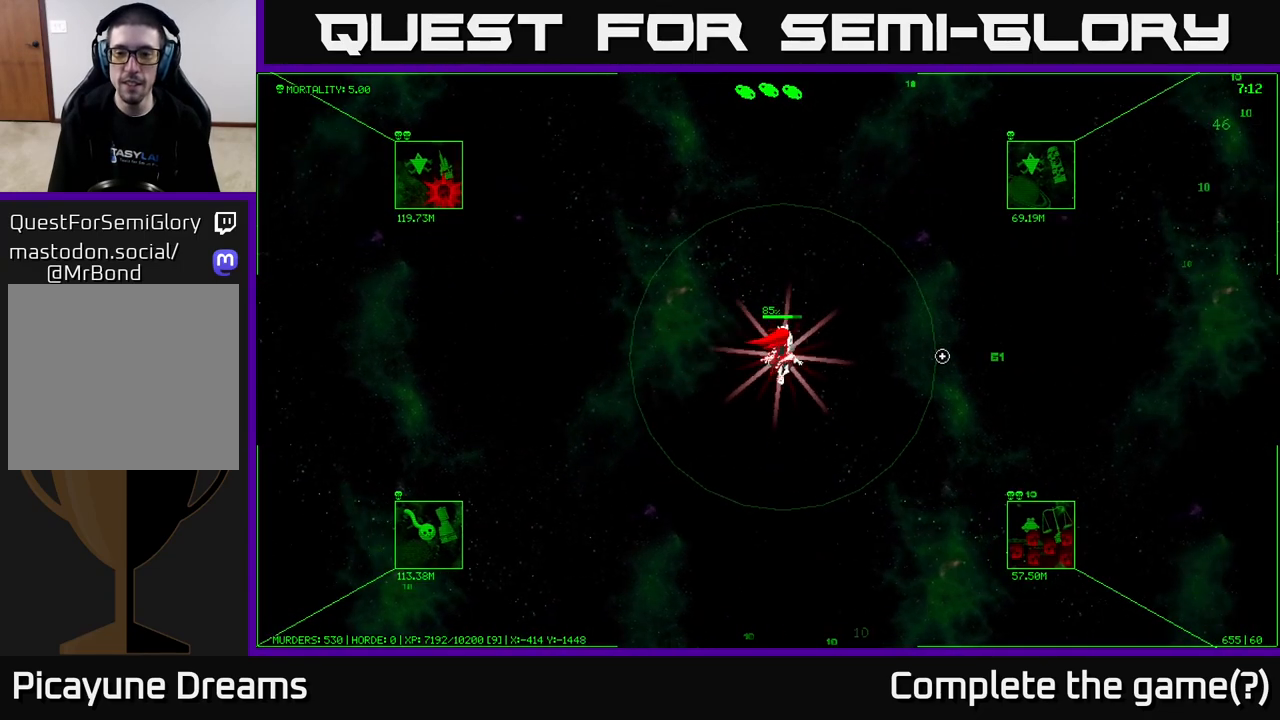
{"buttons": [], "left_stick": "right", "right_stick": "center", "events": []}
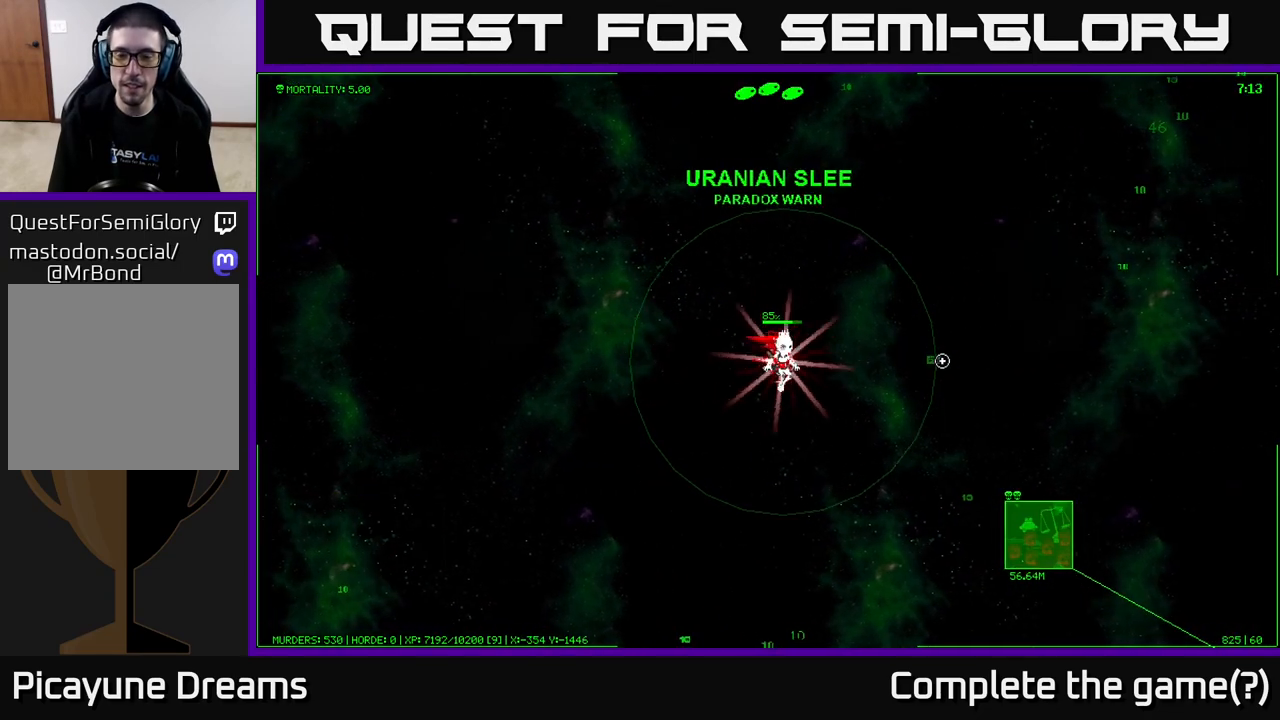
{"buttons": [], "left_stick": "down-right", "right_stick": "center", "events": [[417, "left_stick", "down-right"]]}
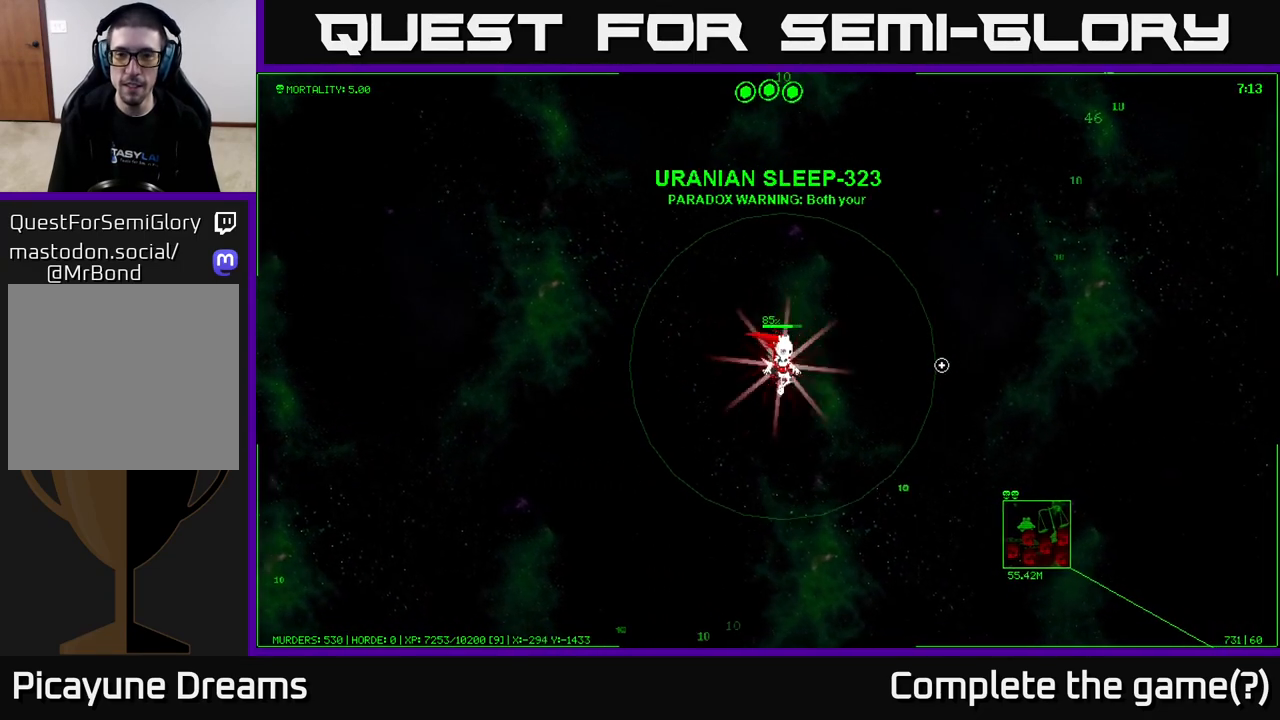
{"buttons": [], "left_stick": "down", "right_stick": "center", "events": [[133, "left_stick", "down"]]}
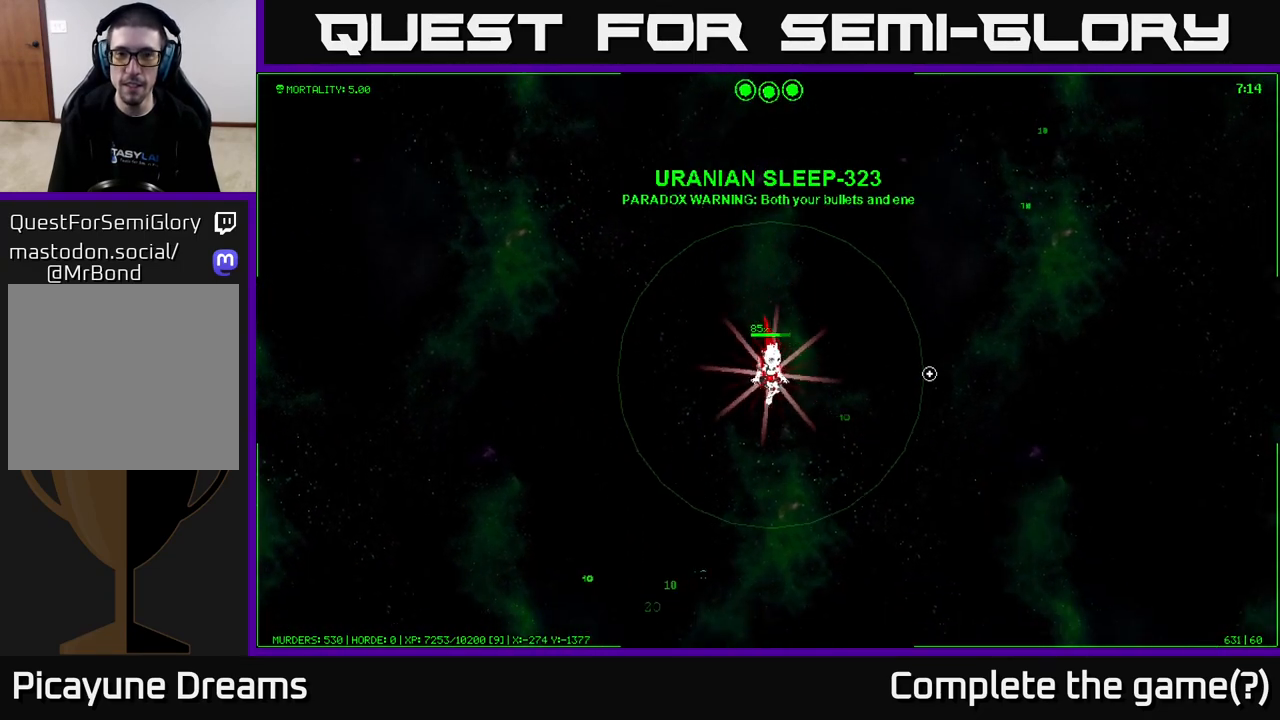
{"buttons": [], "left_stick": "down-left", "right_stick": "center", "events": [[300, "left_stick", "down-left"]]}
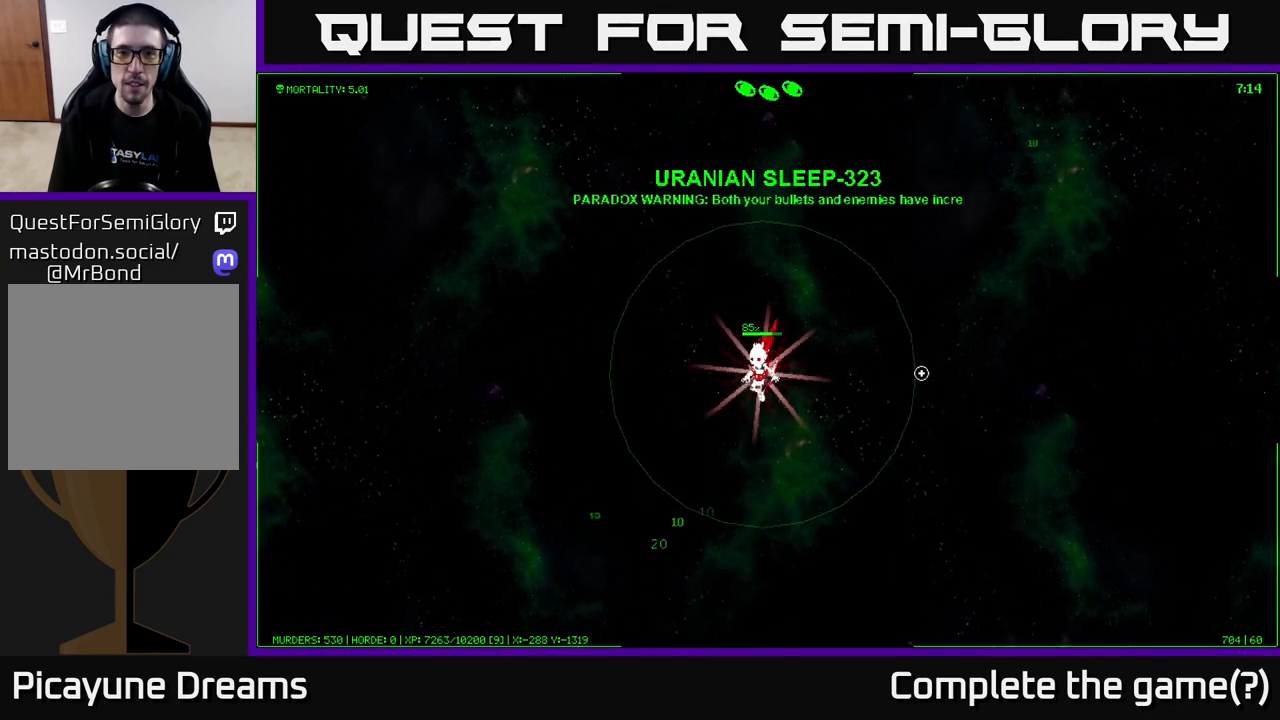
{"buttons": [], "left_stick": "down-left", "right_stick": "center", "events": []}
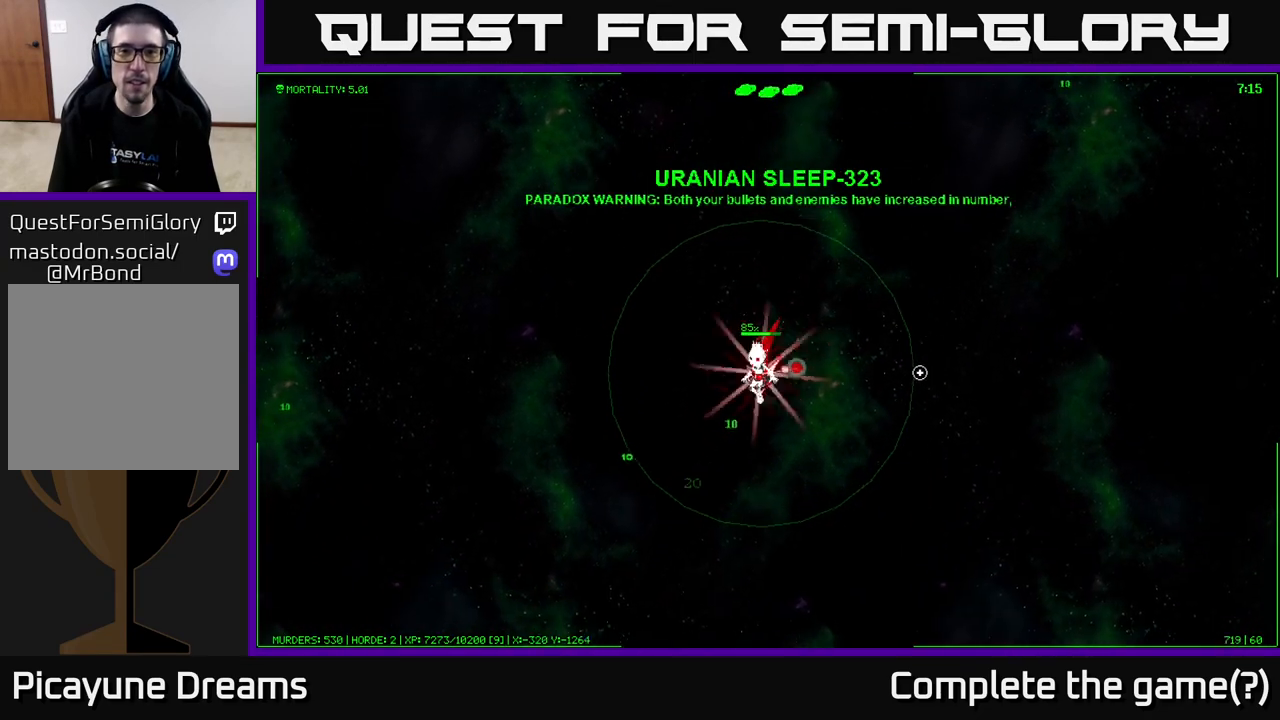
{"buttons": [], "left_stick": "down-left", "right_stick": "center", "events": []}
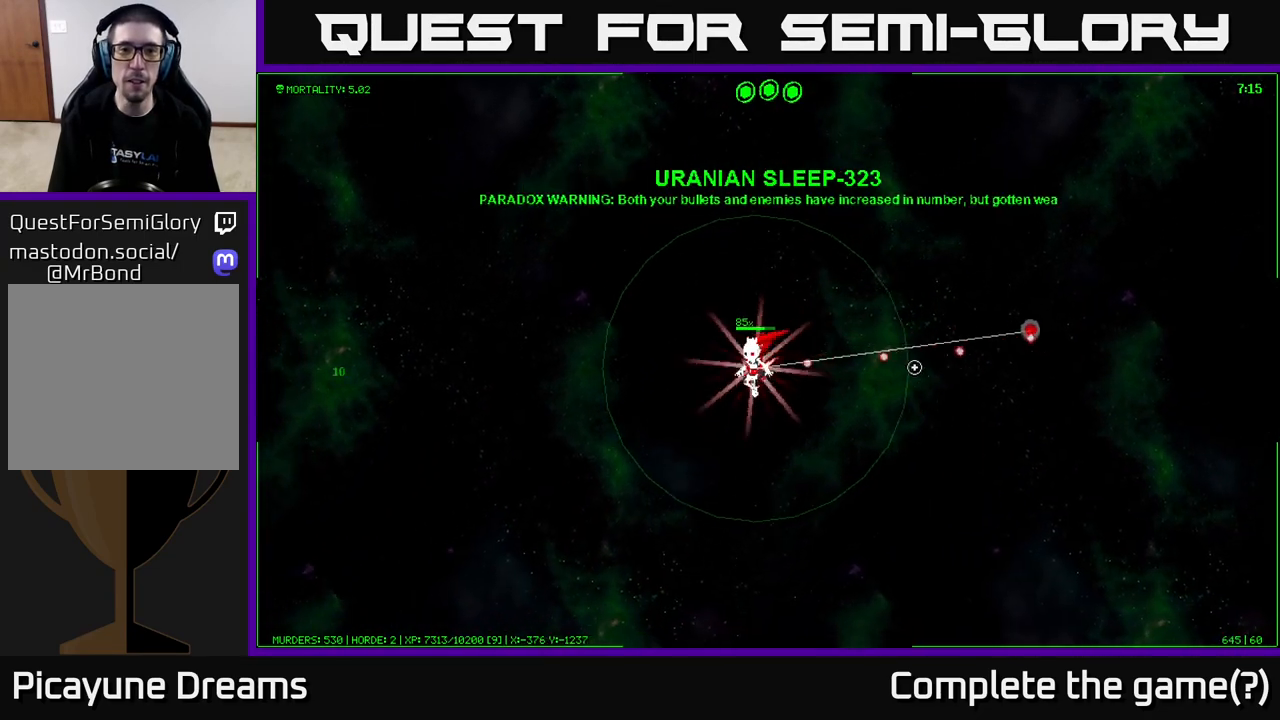
{"buttons": [], "left_stick": "center", "right_stick": "center", "events": [[150, "left_stick", "down-right"], [400, "left_stick", "center"]]}
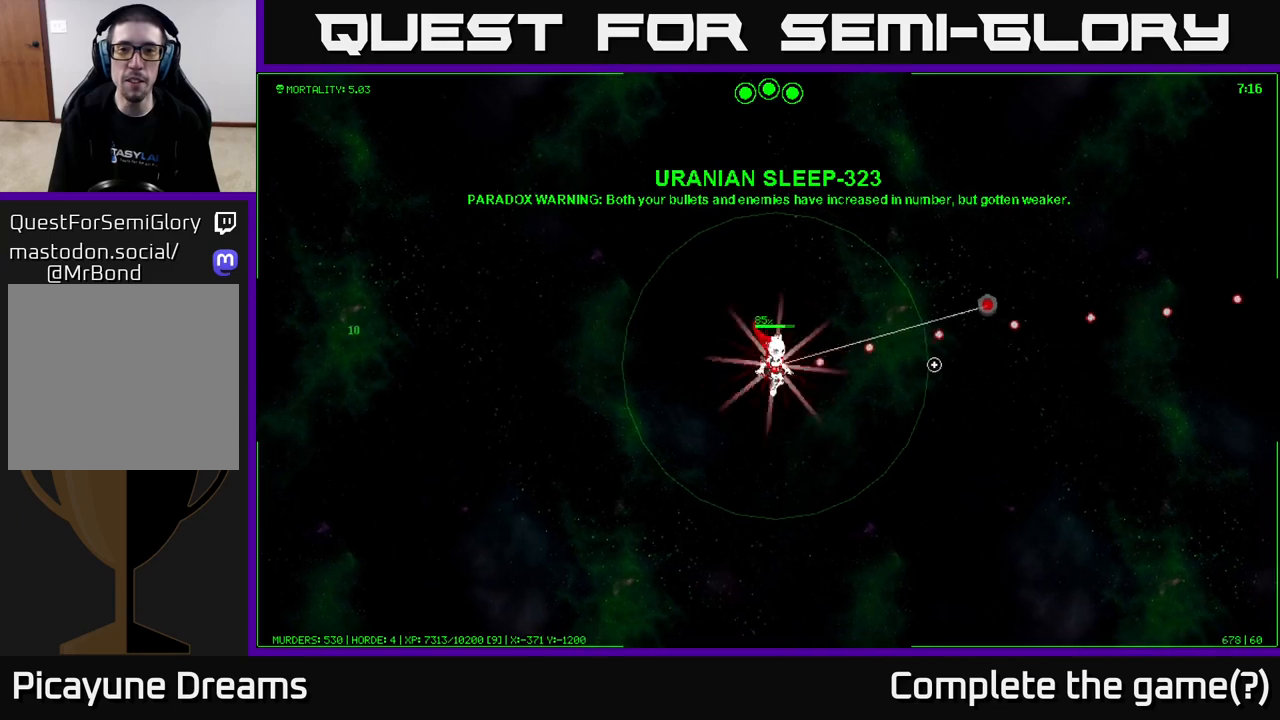
{"buttons": [], "left_stick": "right", "right_stick": "center", "events": [[67, "left_stick", "down-right"], [333, "left_stick", "right"]]}
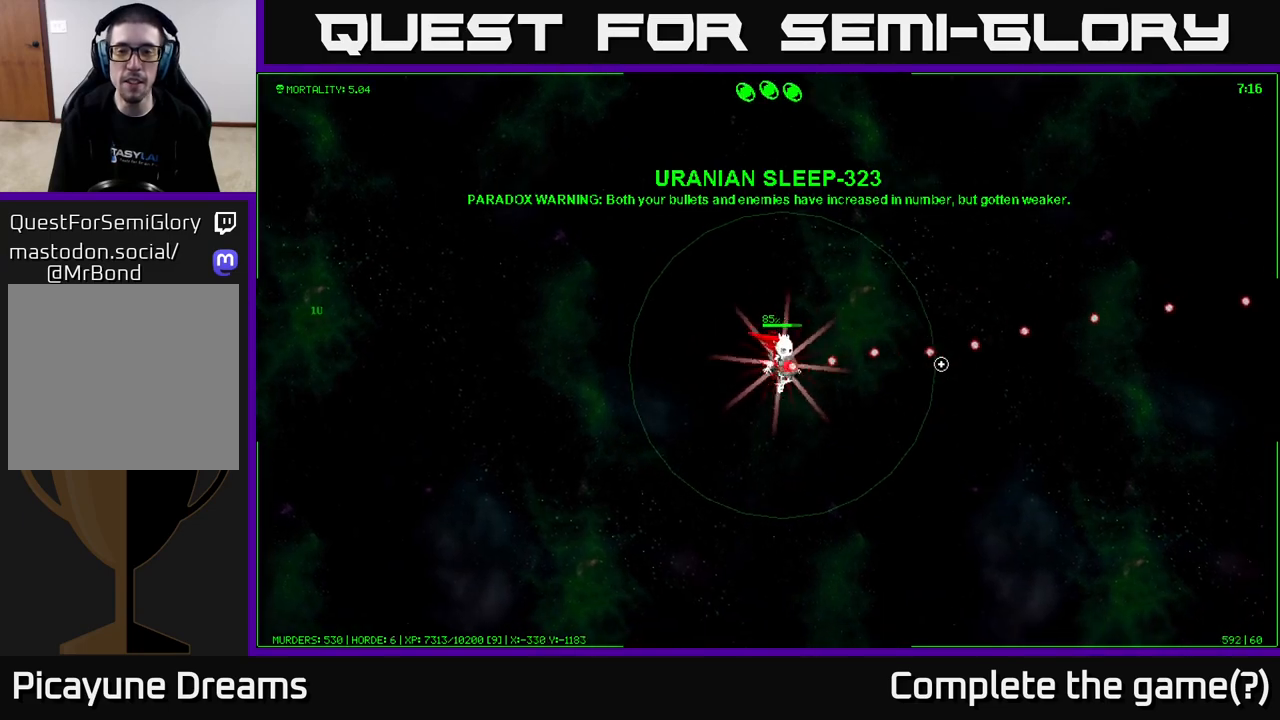
{"buttons": [], "left_stick": "right", "right_stick": "right", "events": [[267, "right_stick", "right"]]}
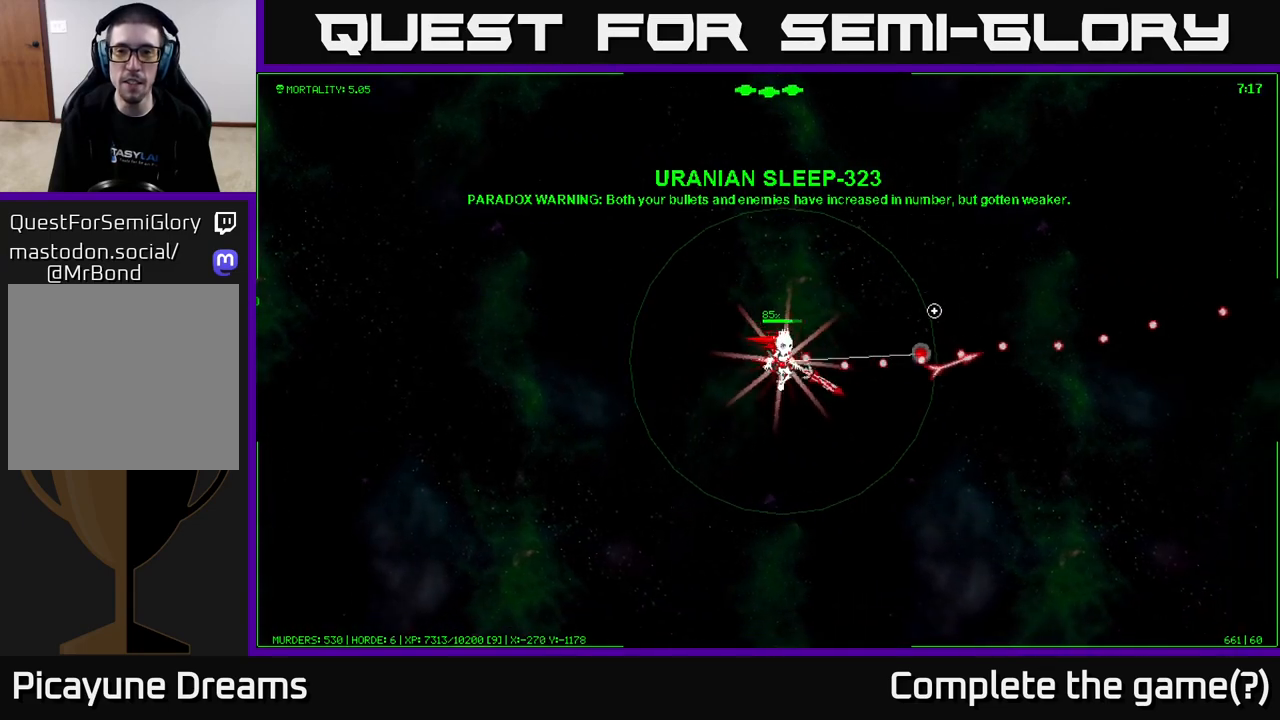
{"buttons": [], "left_stick": "right", "right_stick": "right", "events": []}
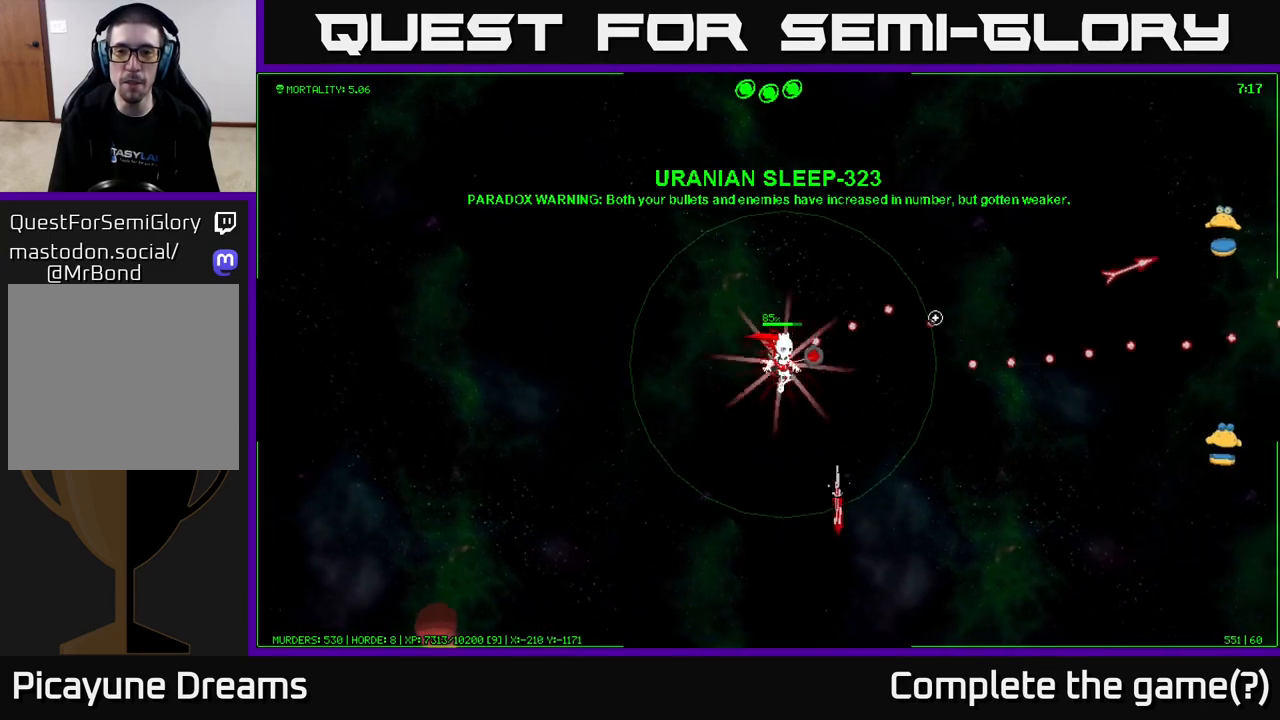
{"buttons": [], "left_stick": "right", "right_stick": "right", "events": []}
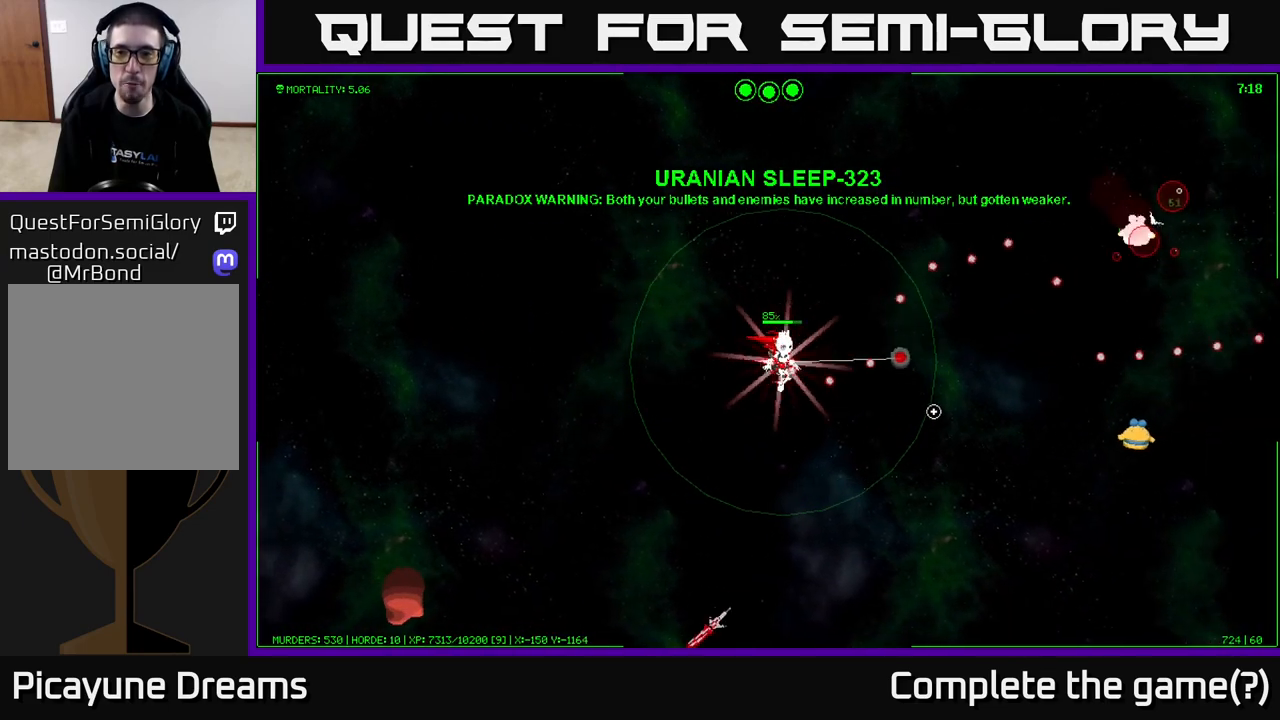
{"buttons": [], "left_stick": "right", "right_stick": "right", "events": []}
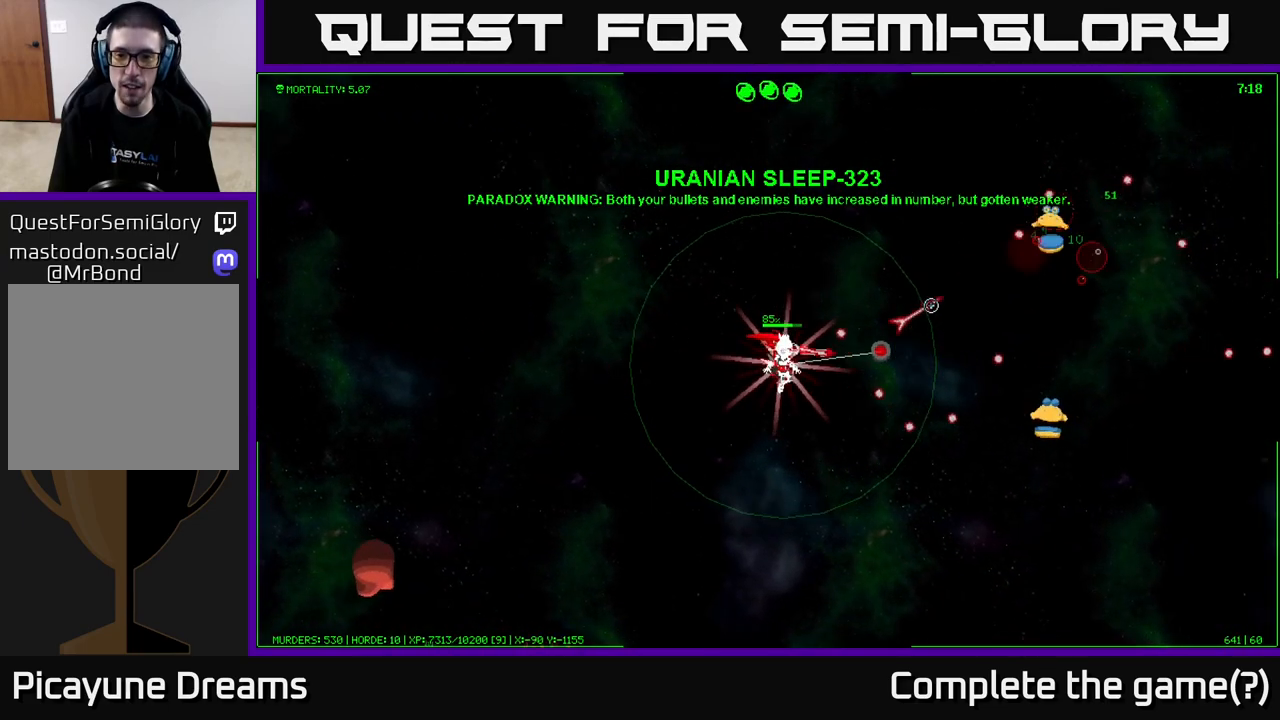
{"buttons": [], "left_stick": "down-right", "right_stick": "right", "events": [[183, "right_stick", "up-right"], [300, "left_stick", "down-right"], [400, "right_stick", "right"]]}
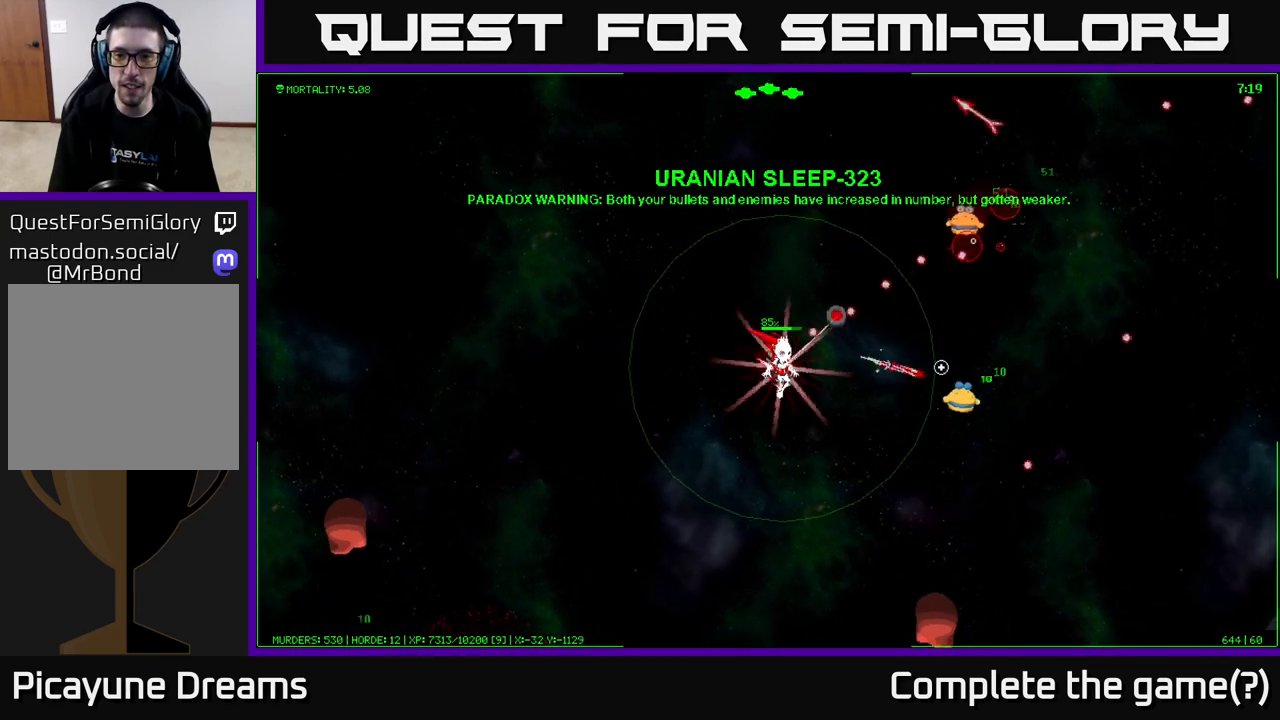
{"buttons": [], "left_stick": "up-right", "right_stick": "right", "events": [[50, "left_stick", "right"], [267, "left_stick", "up-right"]]}
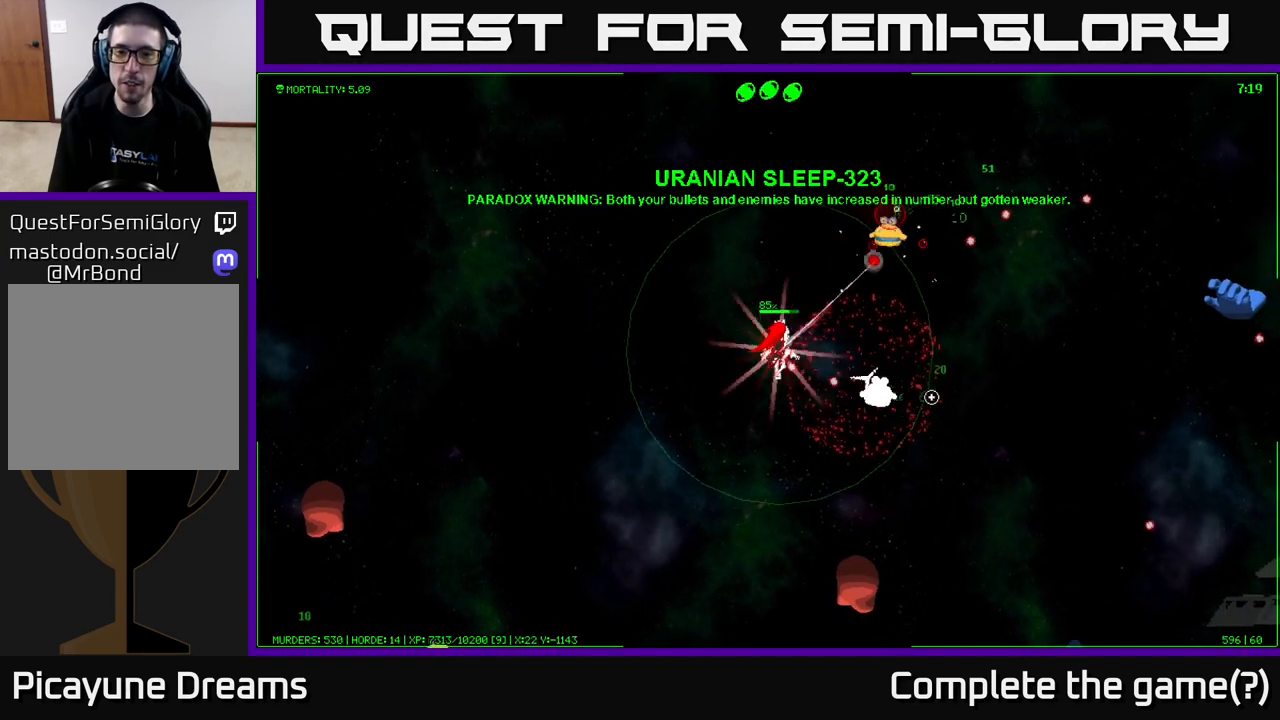
{"buttons": [], "left_stick": "down", "right_stick": "down-right", "events": [[33, "left_stick", "center"], [150, "right_stick", "down-right"], [333, "left_stick", "down-left"], [433, "left_stick", "down"]]}
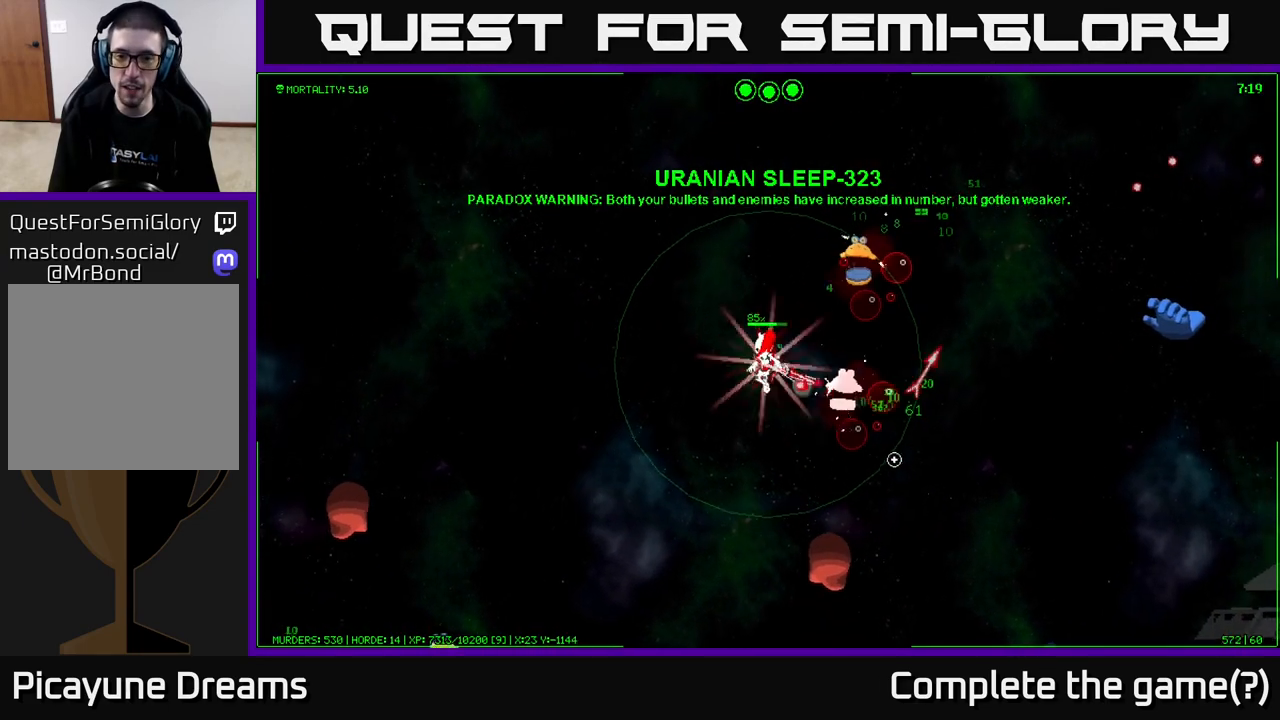
{"buttons": [], "left_stick": "down", "right_stick": "down-right", "events": []}